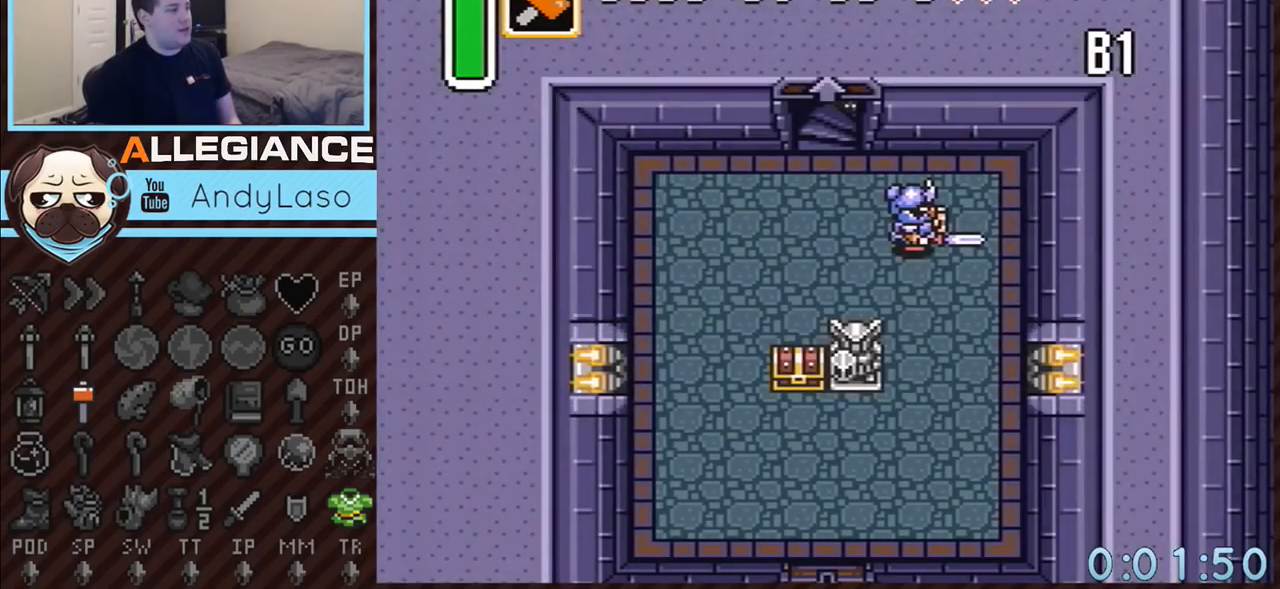
Gameplay with a controller (Nintendo layout); each line is a JSON object with the inputs held at the frame after it. "events" lists button and stick changes between this image and that frame as [ms after this image, input, new state], when the widget could be followed in between. Not read: L3 R3.
{"buttons": [], "events": []}
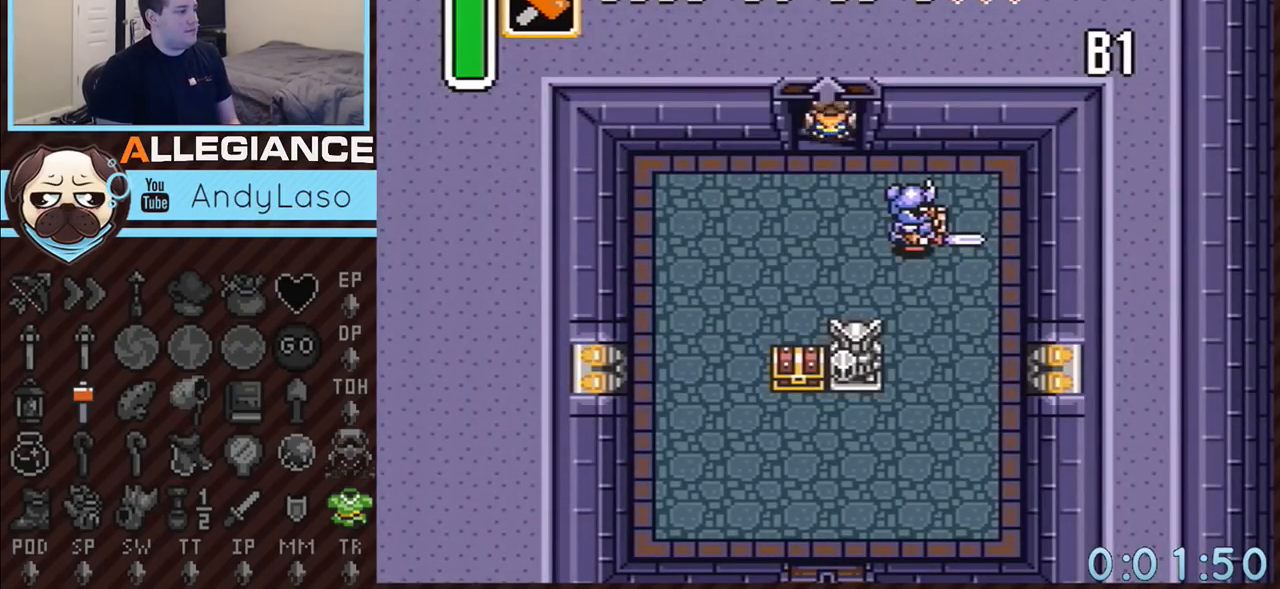
{"buttons": [], "events": []}
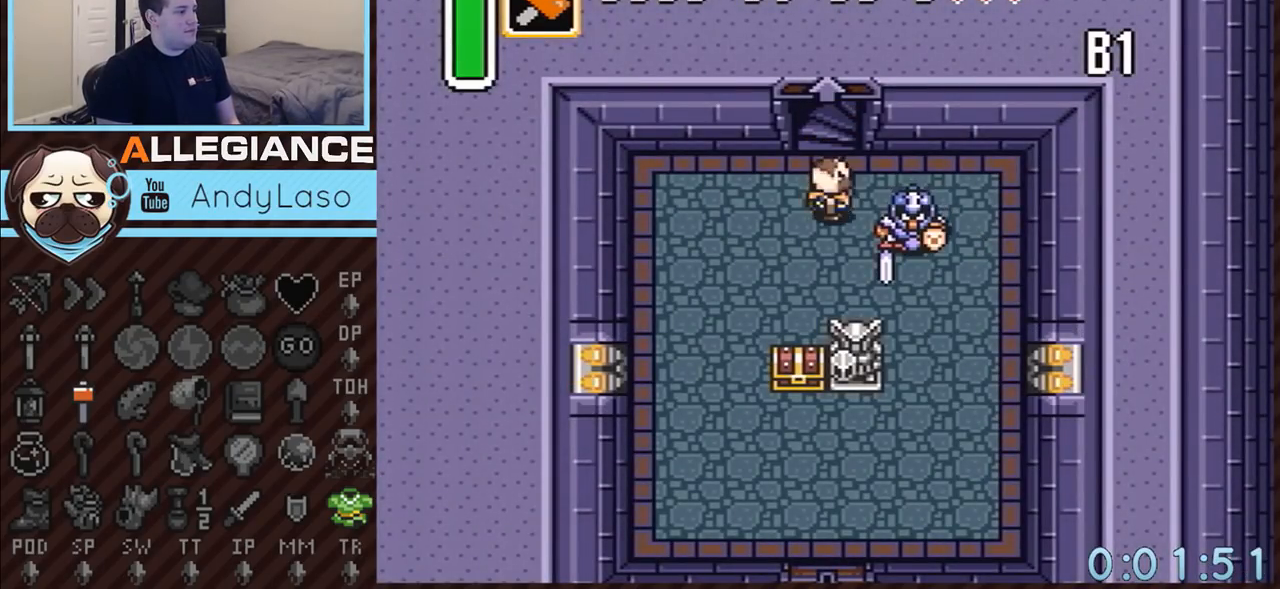
{"buttons": ["DPAD_DOWN", "DPAD_RIGHT"], "events": [[33, "DPAD_RIGHT", "down"], [100, "Y", "down"], [267, "DPAD_DOWN", "down"], [267, "Y", "up"]]}
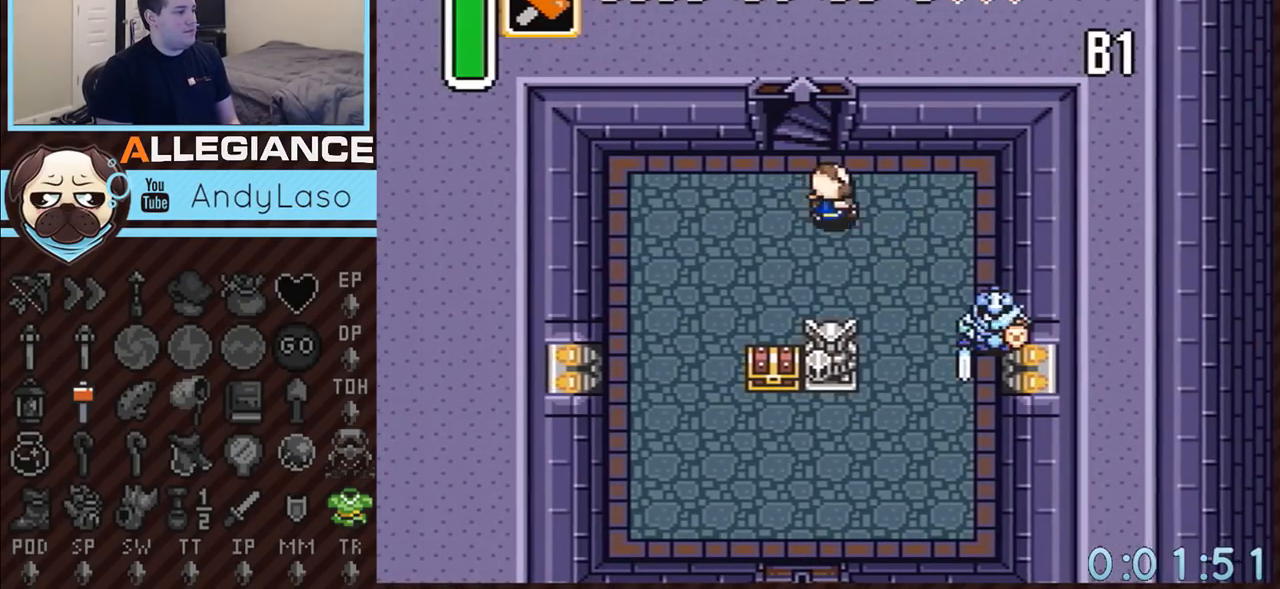
{"buttons": ["DPAD_DOWN", "DPAD_RIGHT"], "events": []}
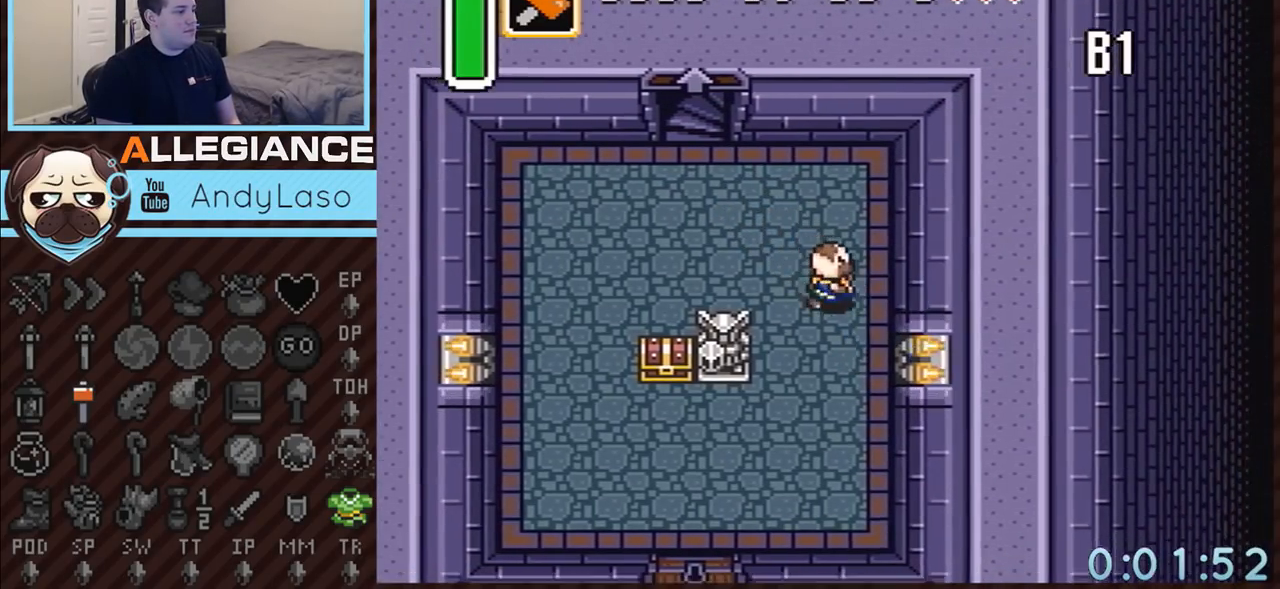
{"buttons": ["DPAD_DOWN", "DPAD_LEFT"], "events": [[167, "DPAD_RIGHT", "up"], [200, "DPAD_DOWN", "up"], [417, "DPAD_DOWN", "down"], [417, "DPAD_LEFT", "down"]]}
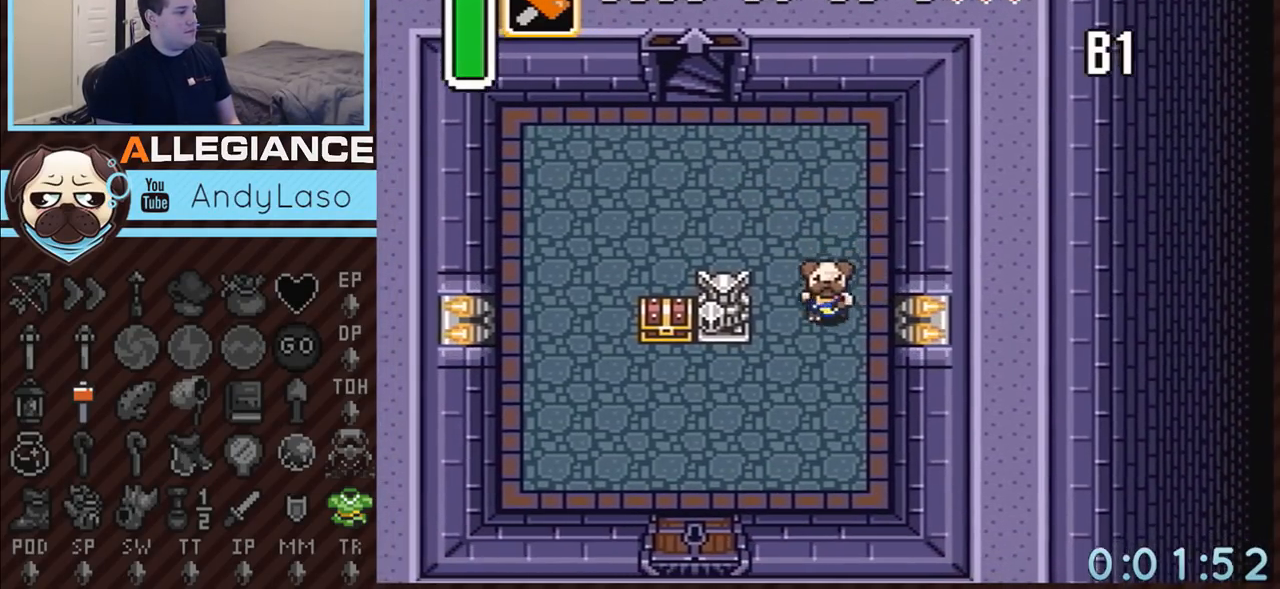
{"buttons": ["DPAD_LEFT"], "events": [[383, "DPAD_DOWN", "up"]]}
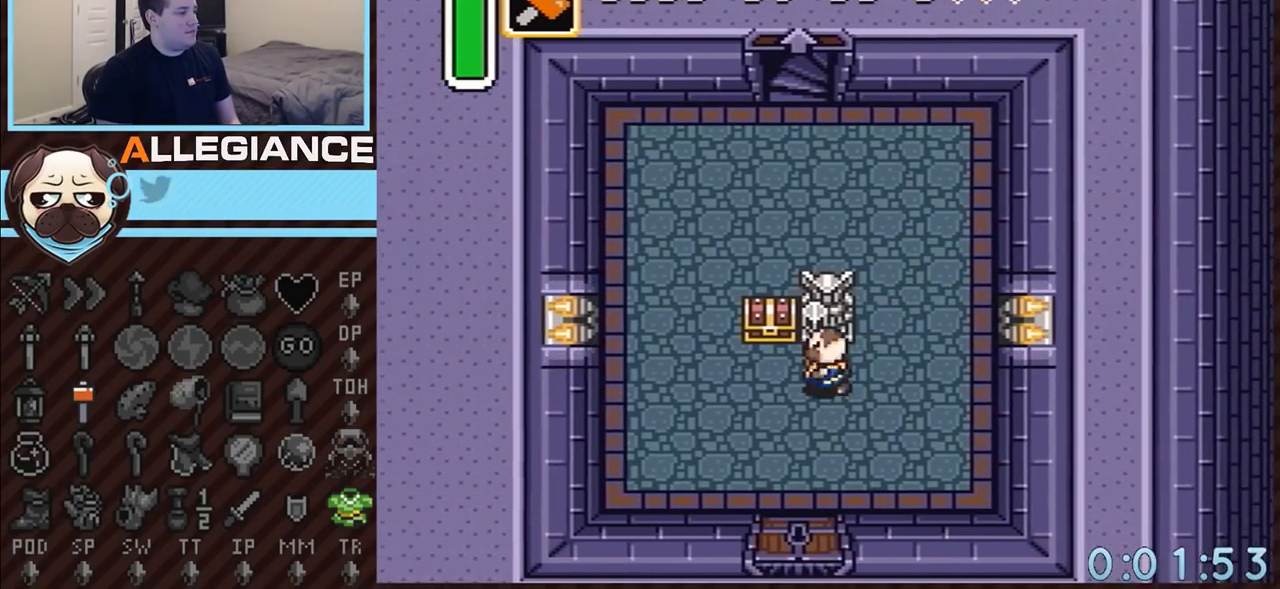
{"buttons": ["A"], "events": [[133, "DPAD_LEFT", "up"], [133, "DPAD_UP", "down"], [167, "A", "down"], [167, "DPAD_UP", "up"]]}
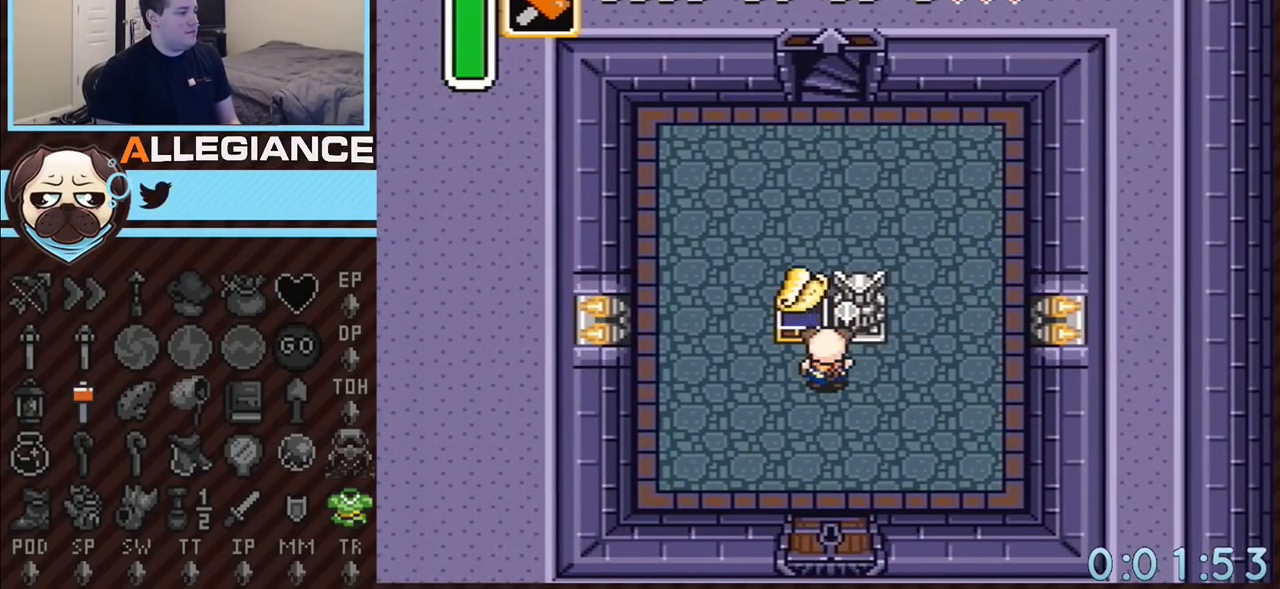
{"buttons": ["DPAD_DOWN"], "events": [[17, "A", "up"], [17, "DPAD_DOWN", "down"]]}
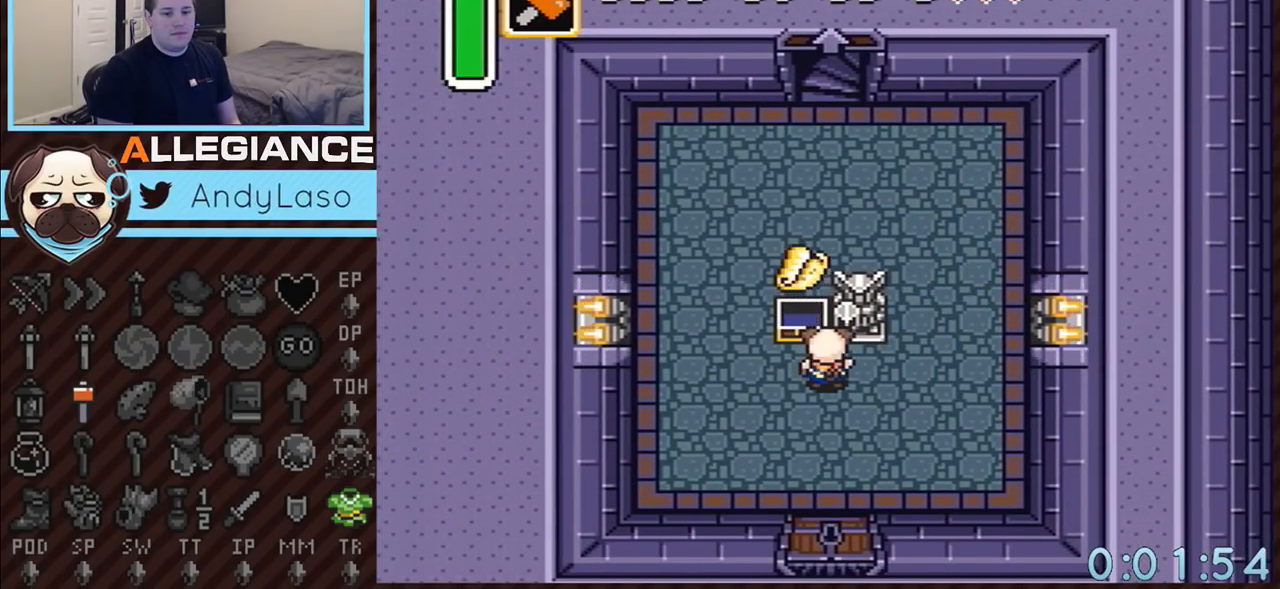
{"buttons": ["DPAD_DOWN"], "events": []}
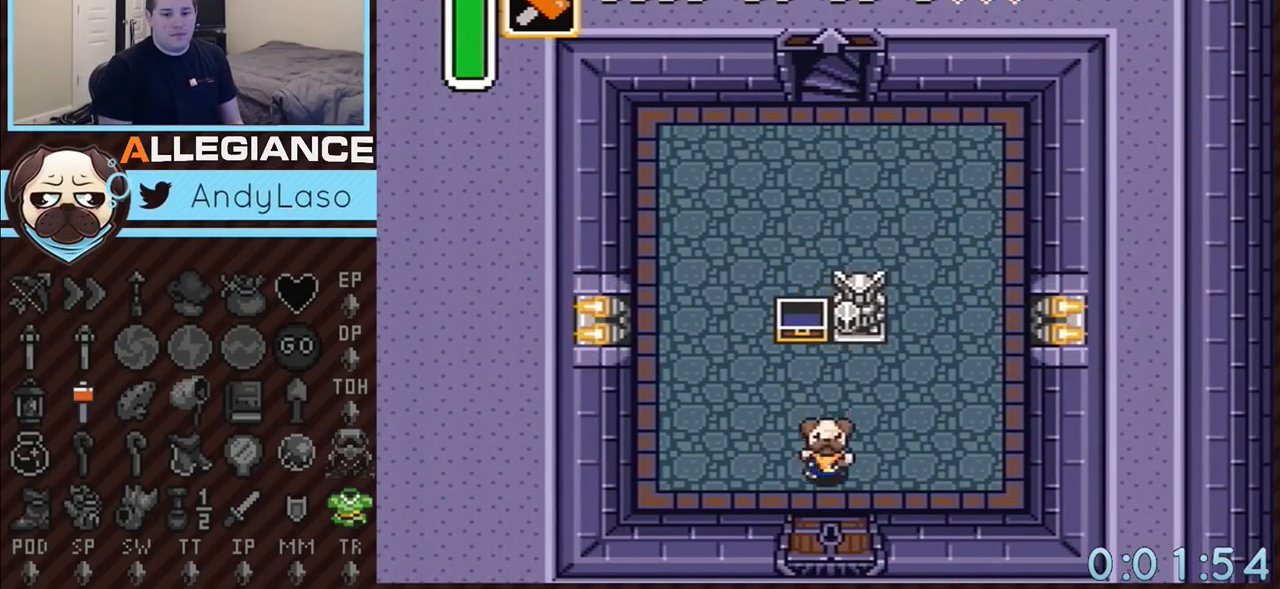
{"buttons": ["DPAD_DOWN"], "events": []}
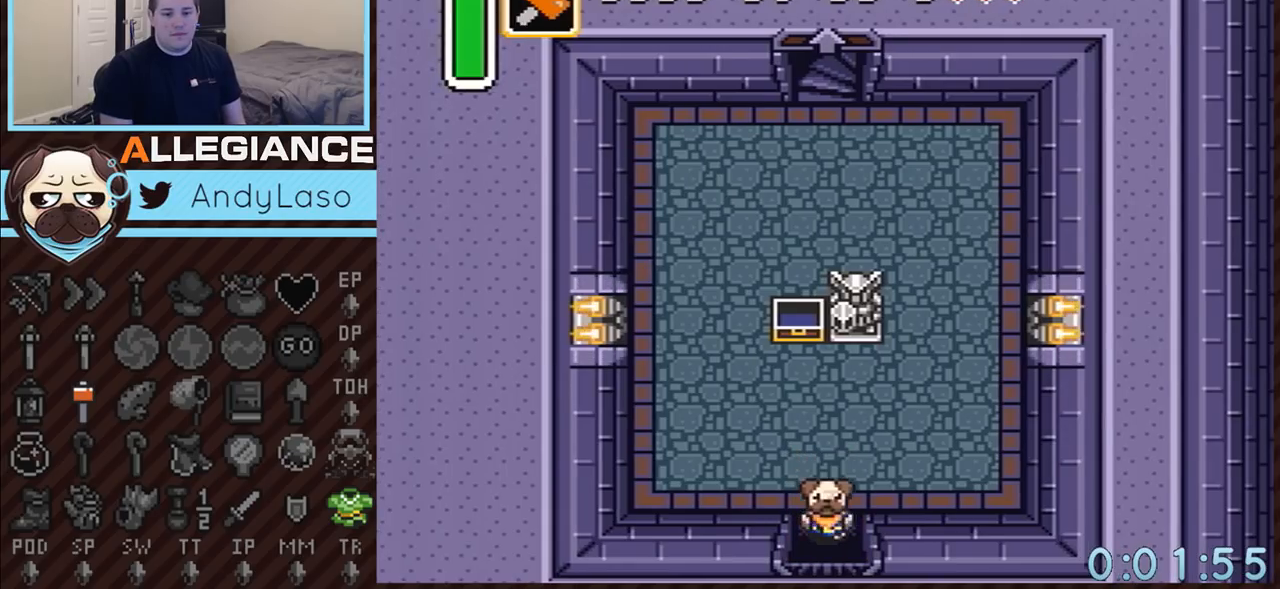
{"buttons": ["DPAD_DOWN"], "events": []}
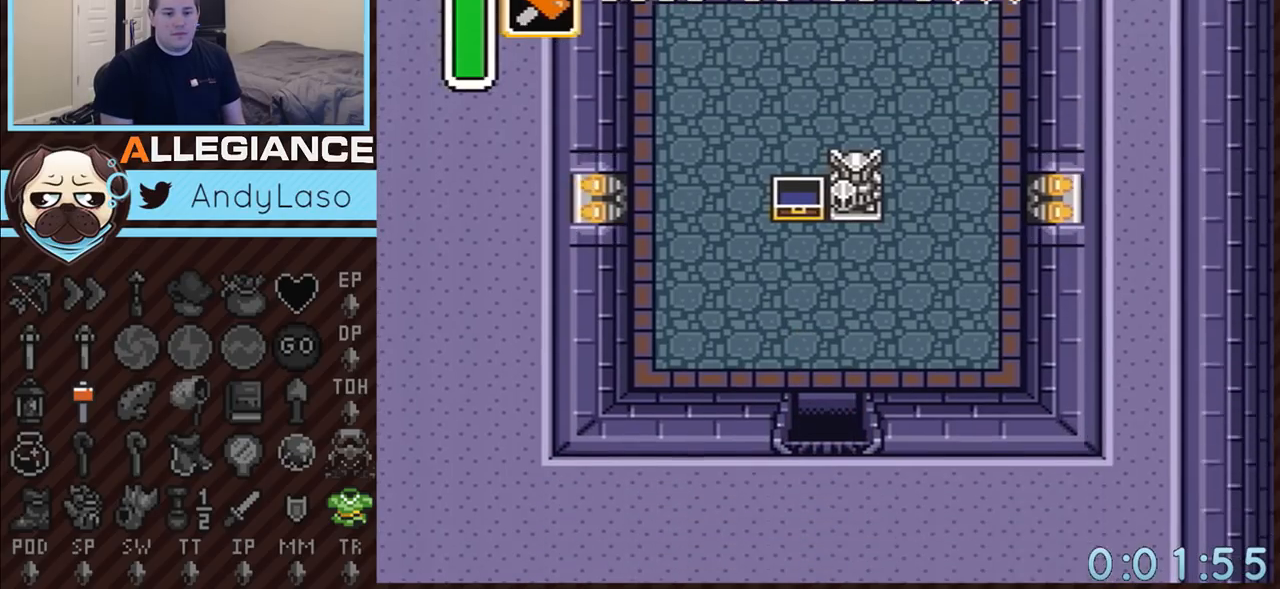
{"buttons": ["DPAD_DOWN"], "events": []}
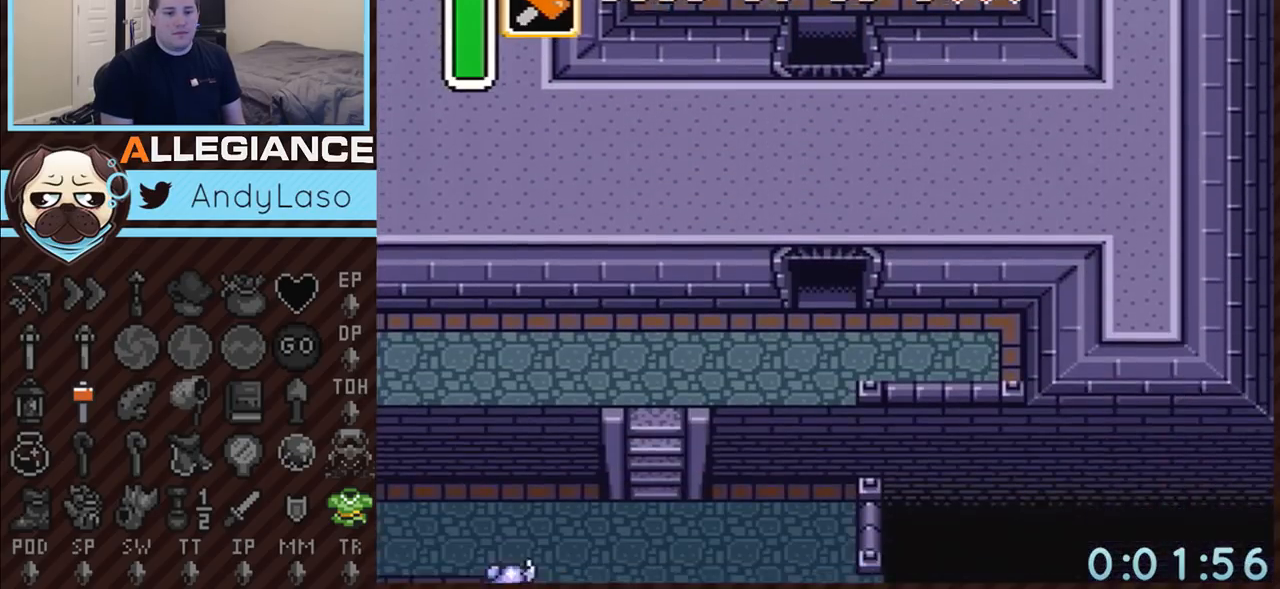
{"buttons": ["DPAD_DOWN"], "events": []}
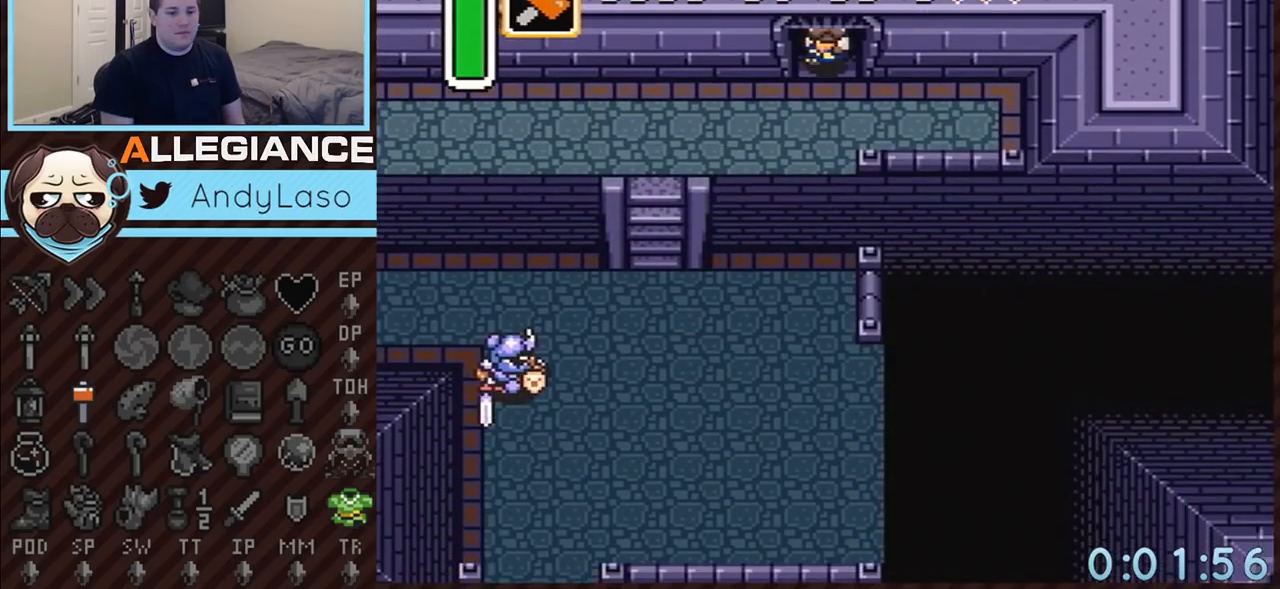
{"buttons": ["DPAD_DOWN"], "events": []}
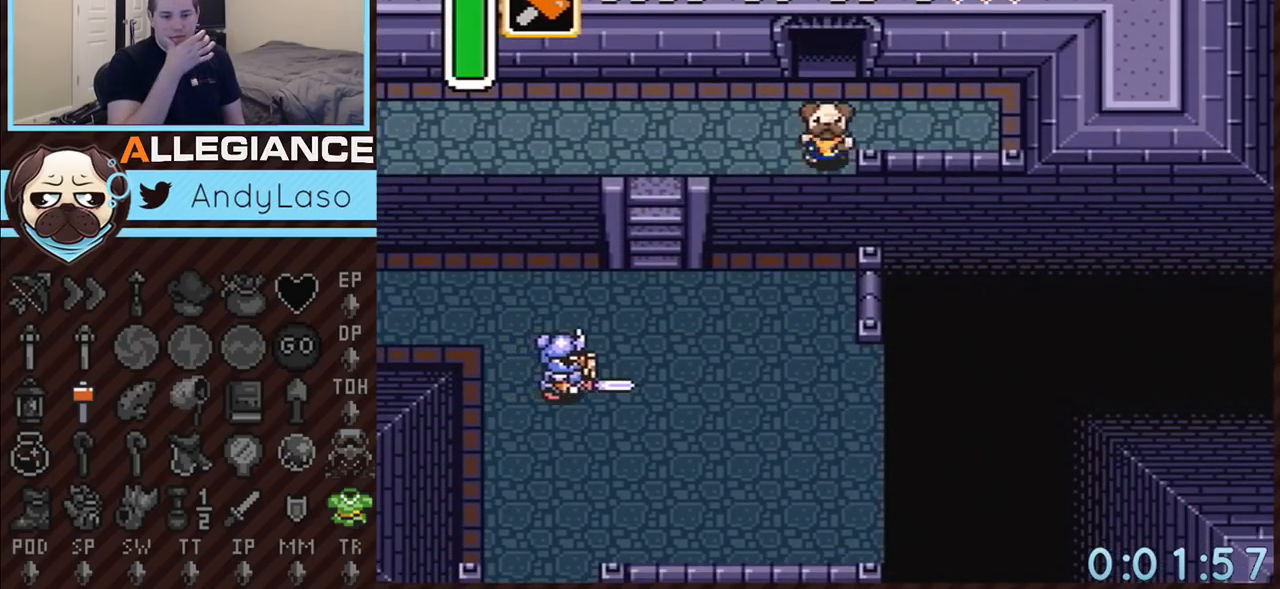
{"buttons": ["DPAD_DOWN"], "events": []}
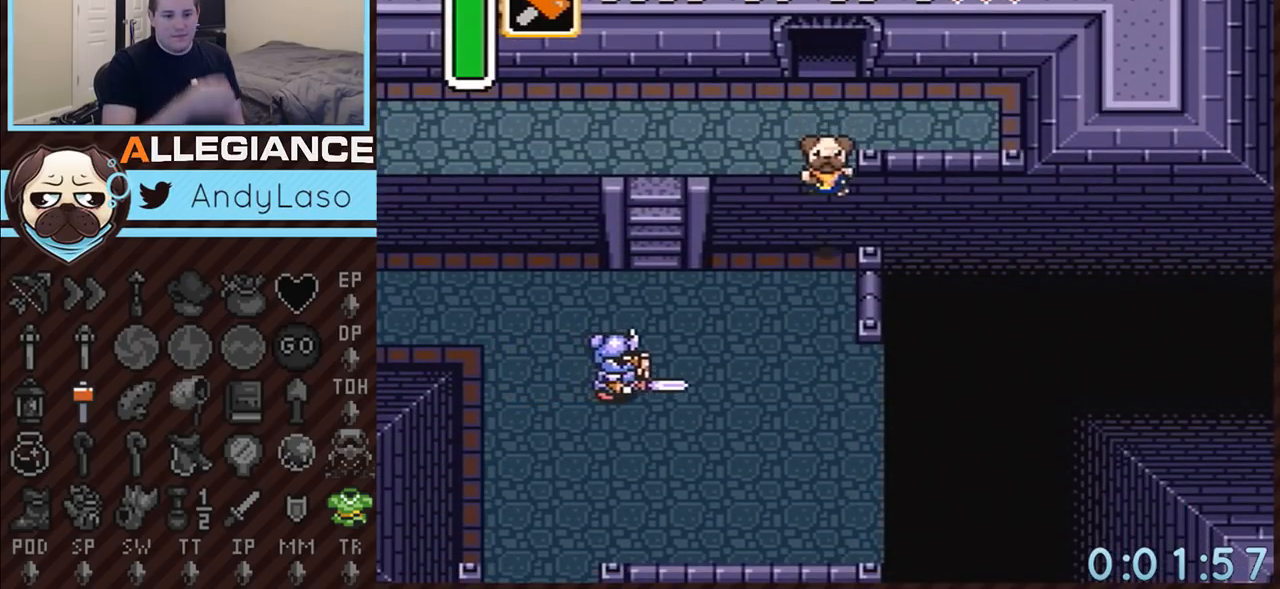
{"buttons": ["DPAD_DOWN"], "events": []}
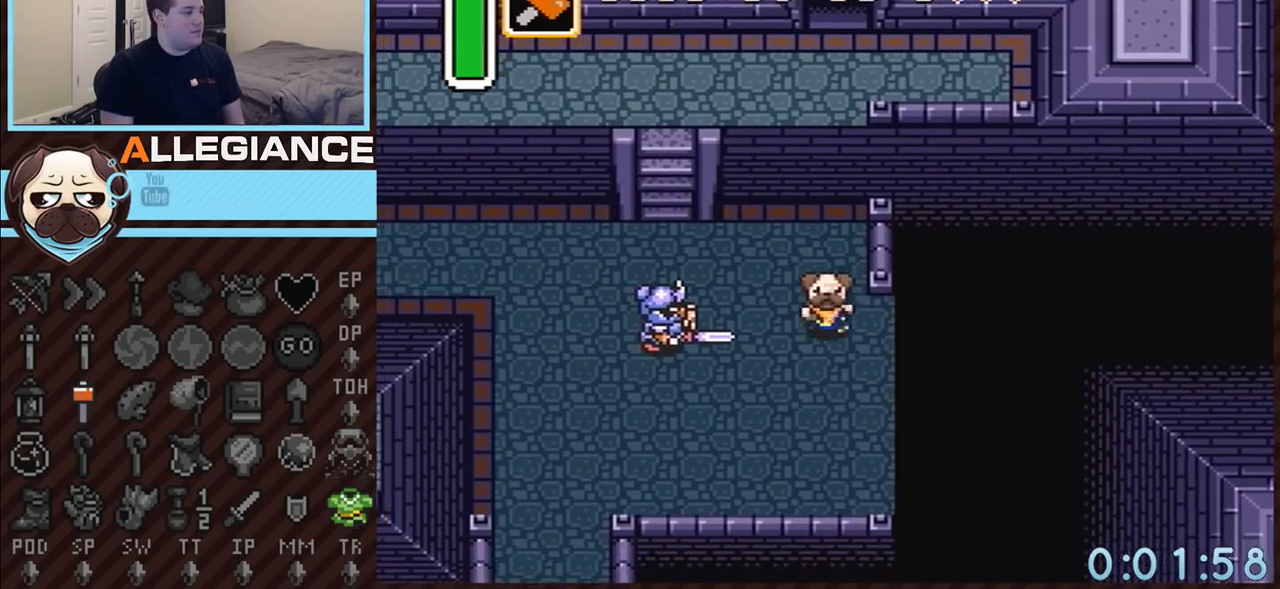
{"buttons": ["DPAD_DOWN", "DPAD_LEFT"], "events": [[17, "DPAD_LEFT", "down"]]}
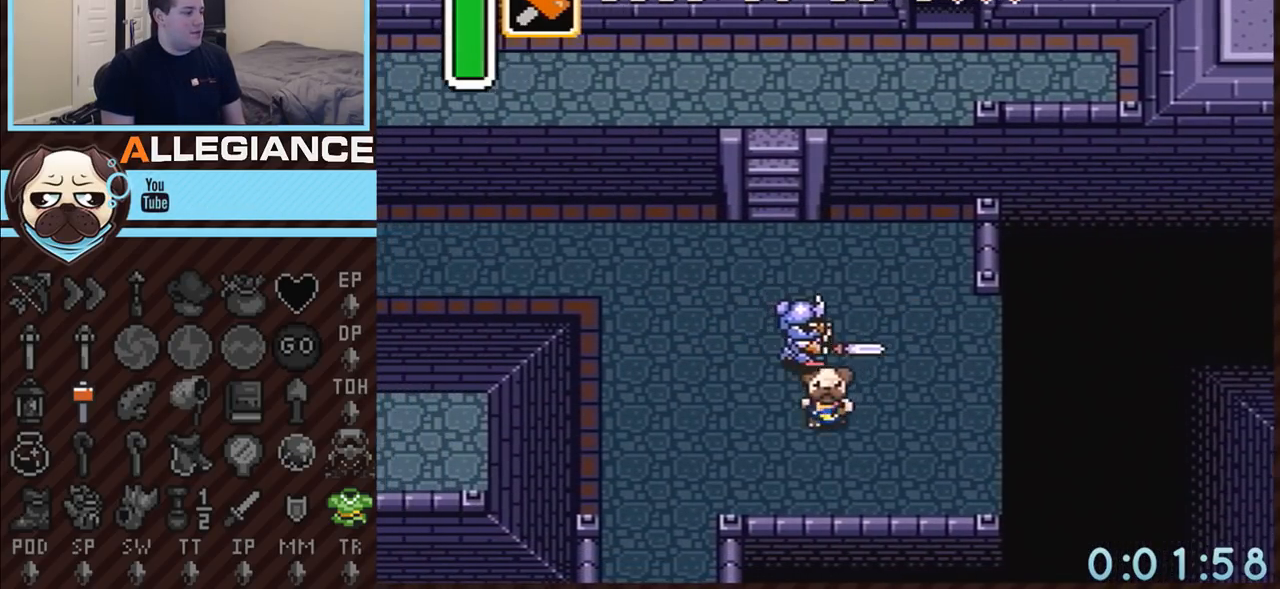
{"buttons": ["DPAD_LEFT"], "events": [[483, "DPAD_DOWN", "up"]]}
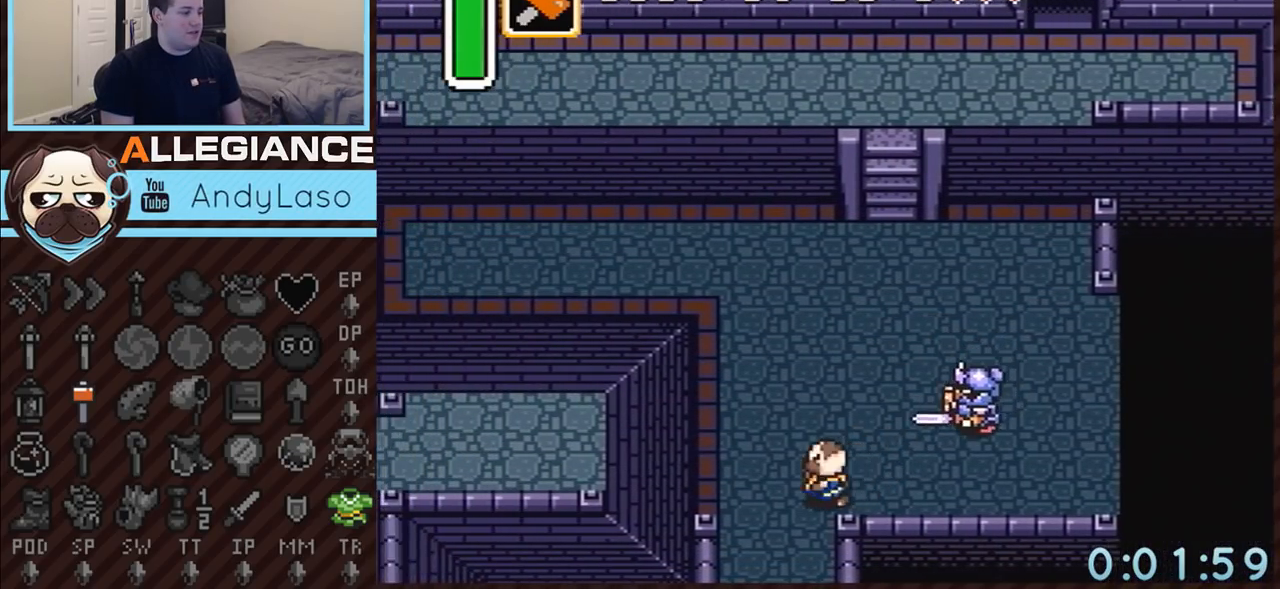
{"buttons": ["DPAD_DOWN"], "events": [[83, "DPAD_DOWN", "down"], [100, "DPAD_LEFT", "up"]]}
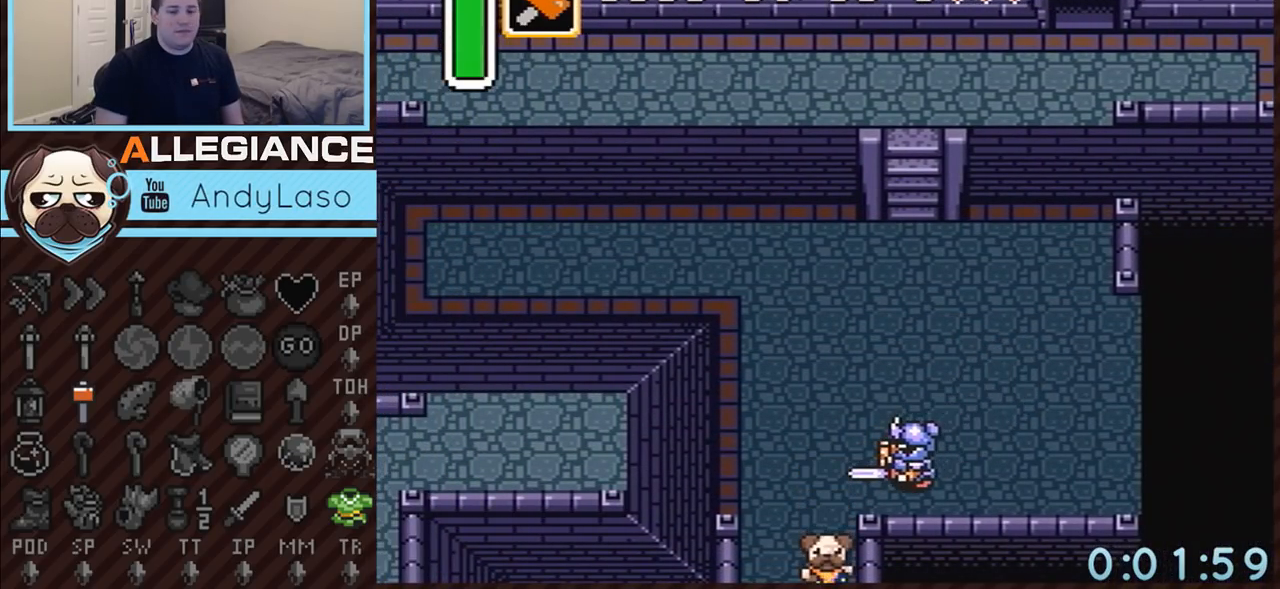
{"buttons": ["DPAD_DOWN"], "events": []}
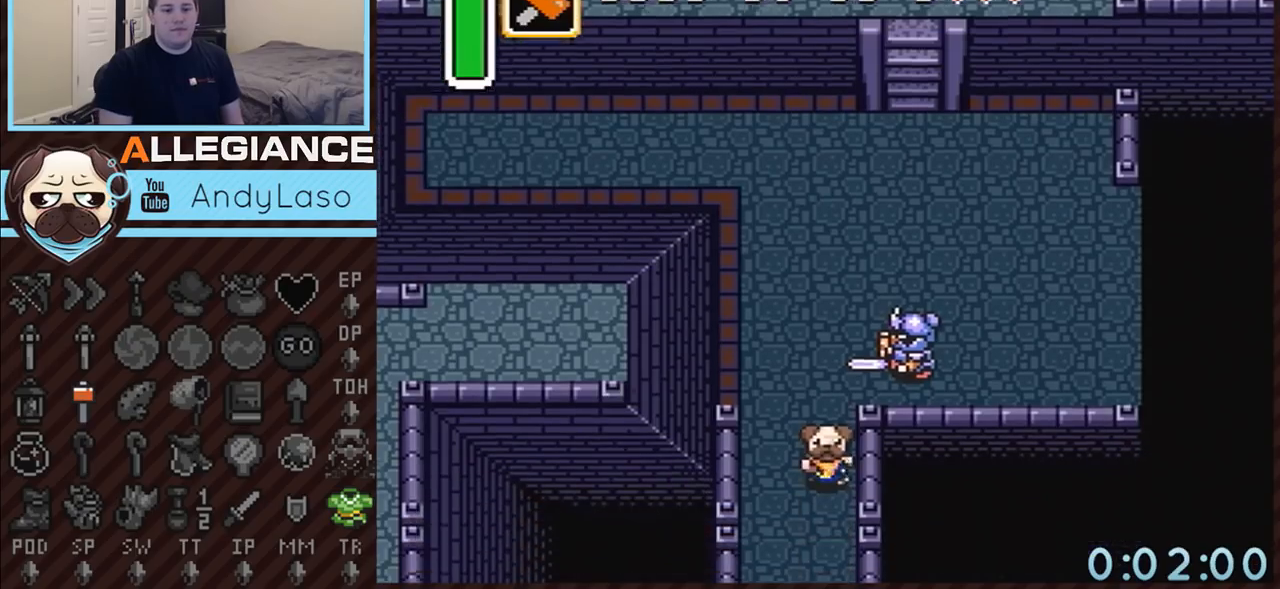
{"buttons": ["DPAD_DOWN"], "events": []}
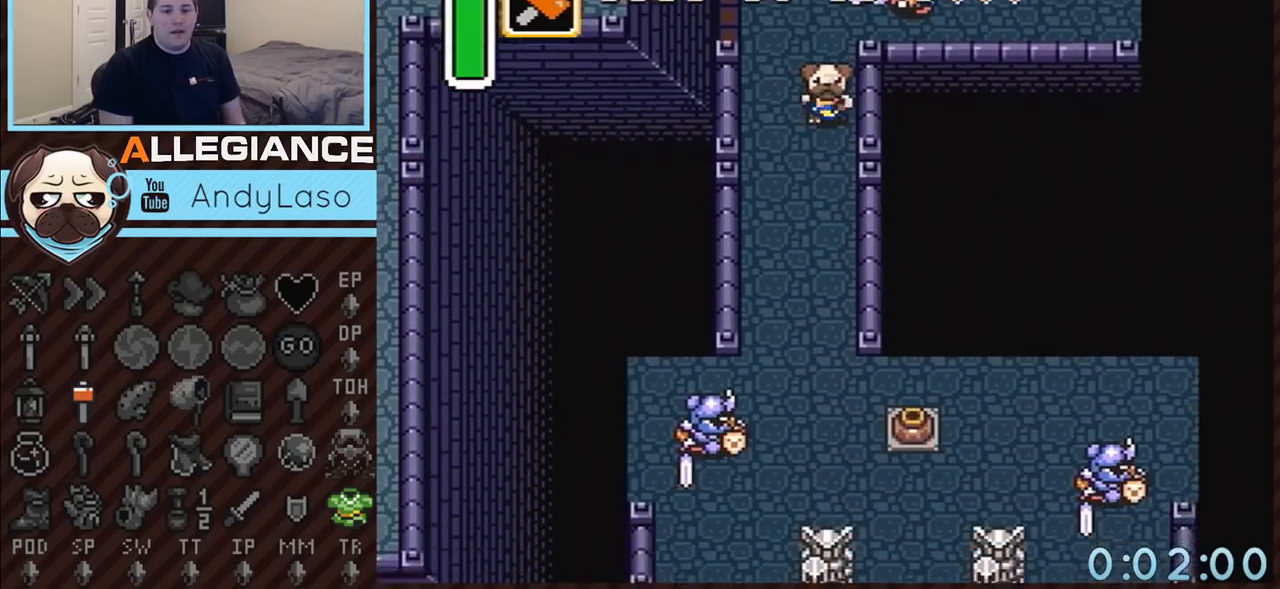
{"buttons": ["DPAD_DOWN"], "events": []}
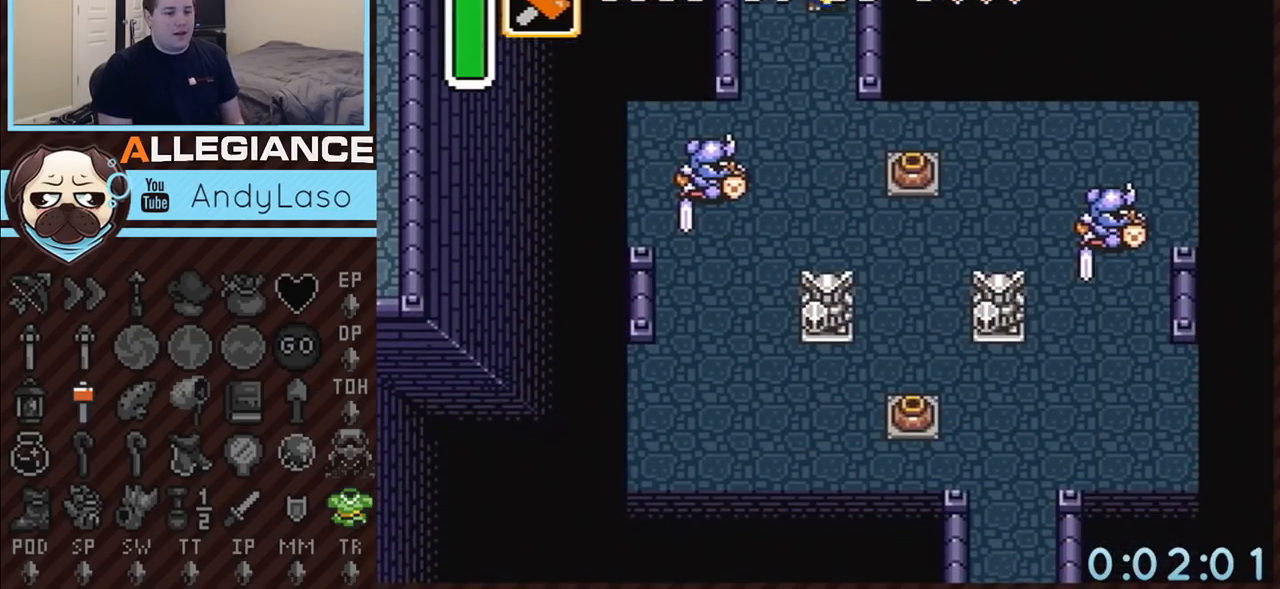
{"buttons": ["DPAD_DOWN"], "events": []}
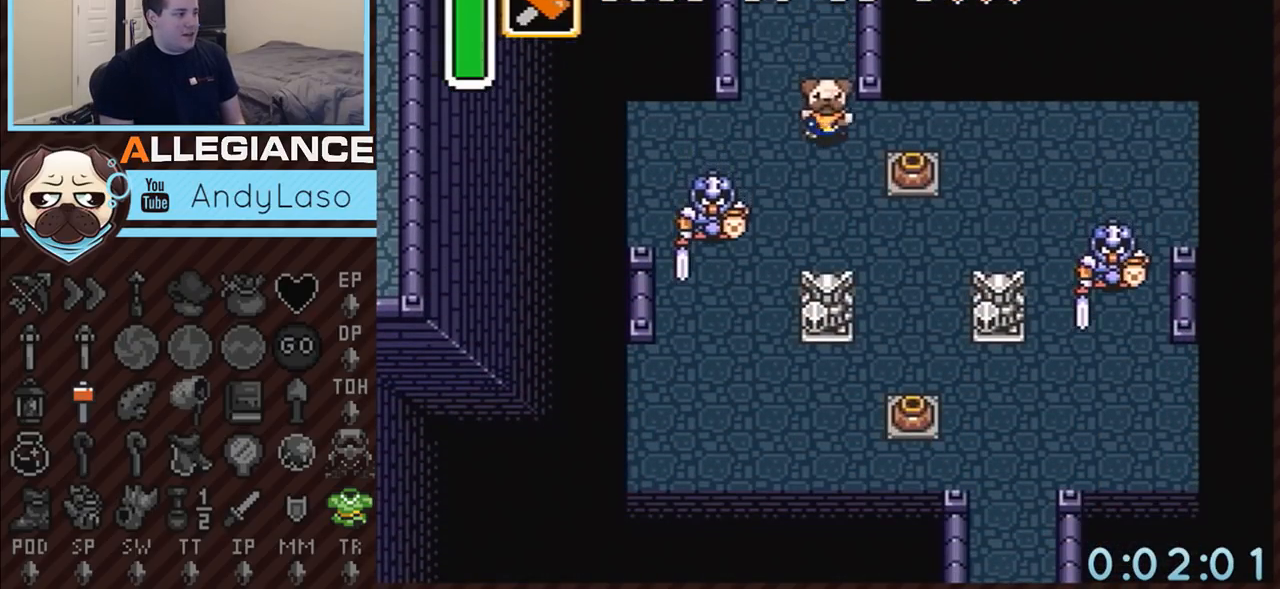
{"buttons": ["DPAD_DOWN", "DPAD_RIGHT"], "events": [[200, "DPAD_RIGHT", "down"]]}
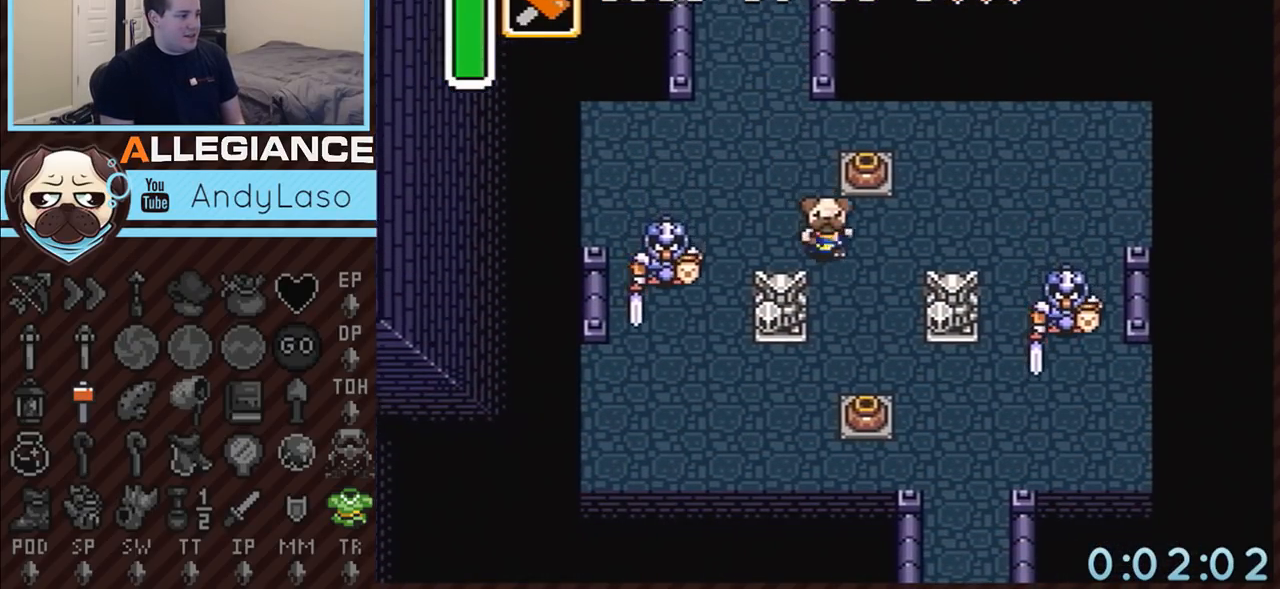
{"buttons": ["DPAD_DOWN", "DPAD_RIGHT"], "events": []}
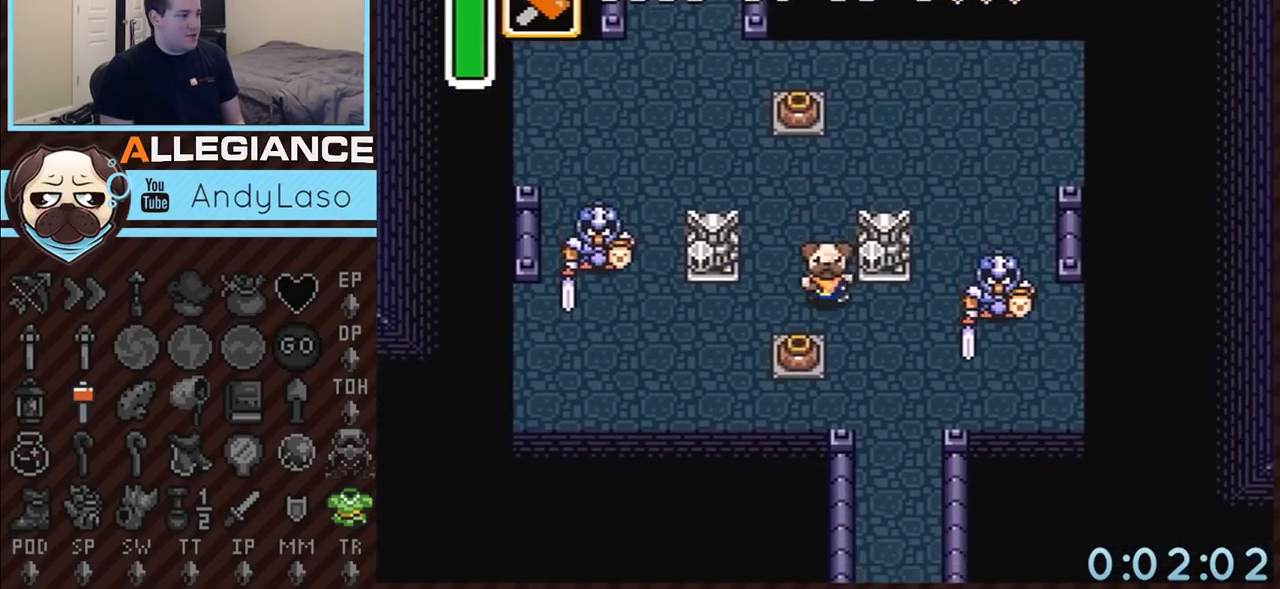
{"buttons": ["DPAD_DOWN"], "events": [[367, "DPAD_RIGHT", "up"]]}
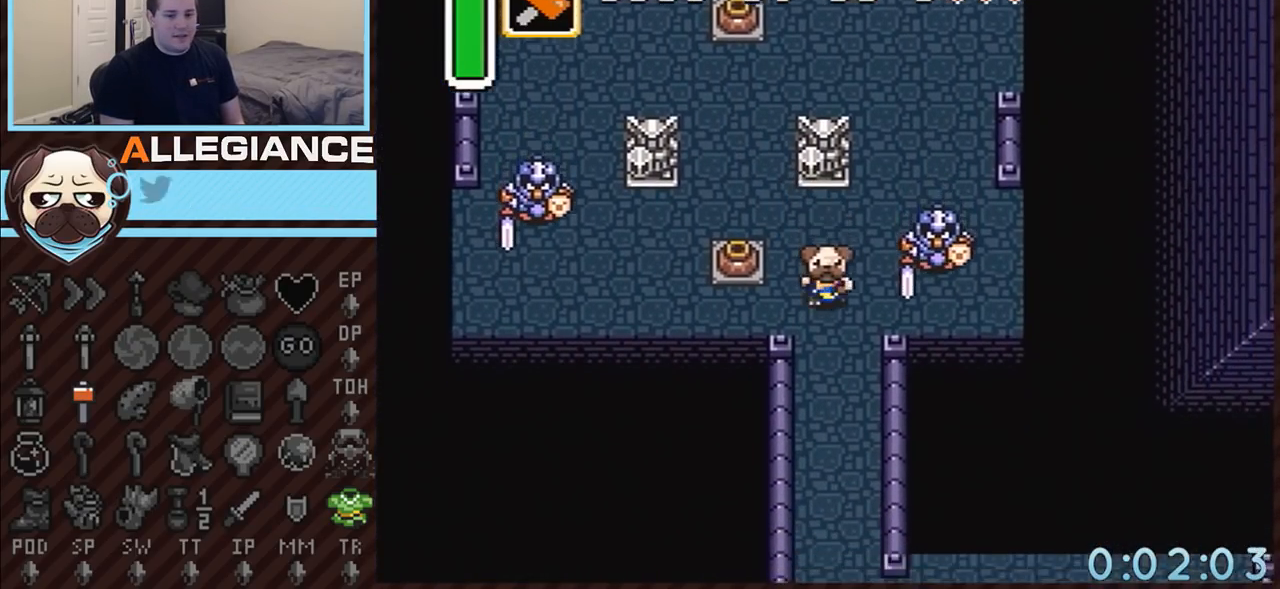
{"buttons": ["DPAD_DOWN"], "events": []}
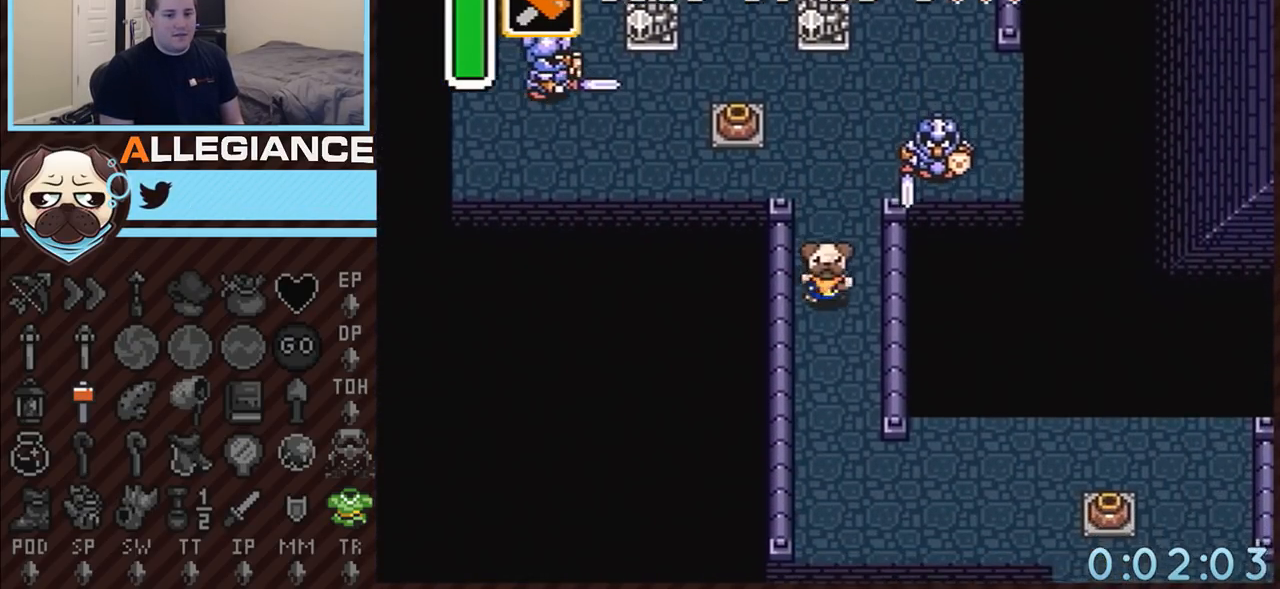
{"buttons": ["DPAD_DOWN", "DPAD_RIGHT"], "events": [[33, "DPAD_RIGHT", "down"]]}
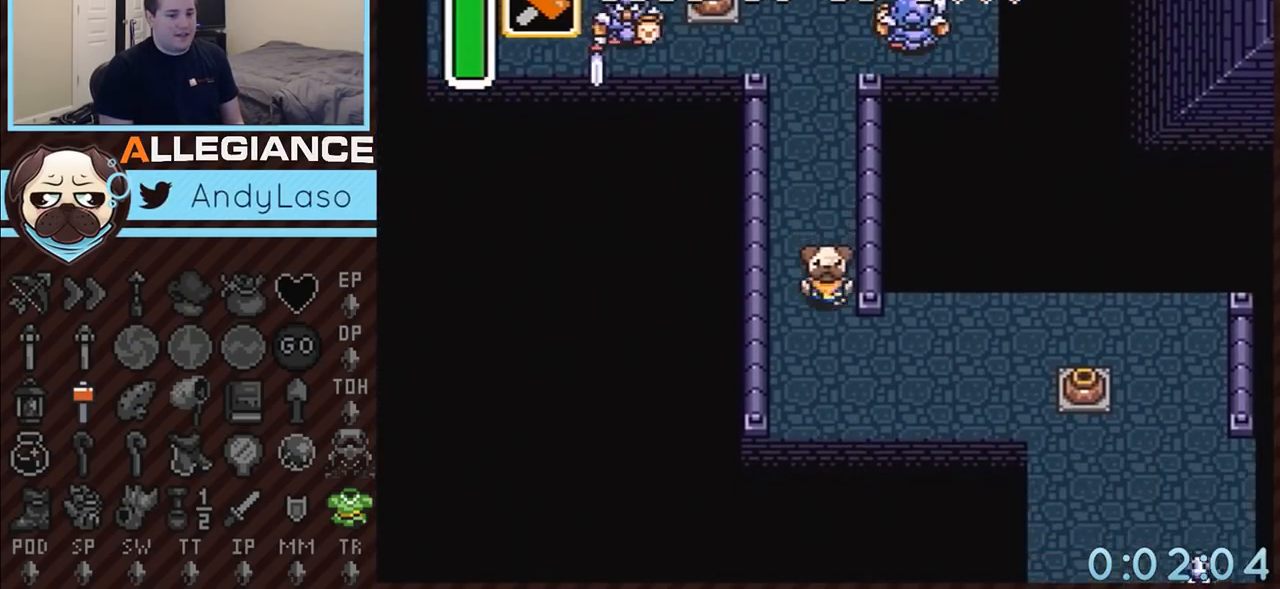
{"buttons": ["DPAD_DOWN", "DPAD_RIGHT"], "events": []}